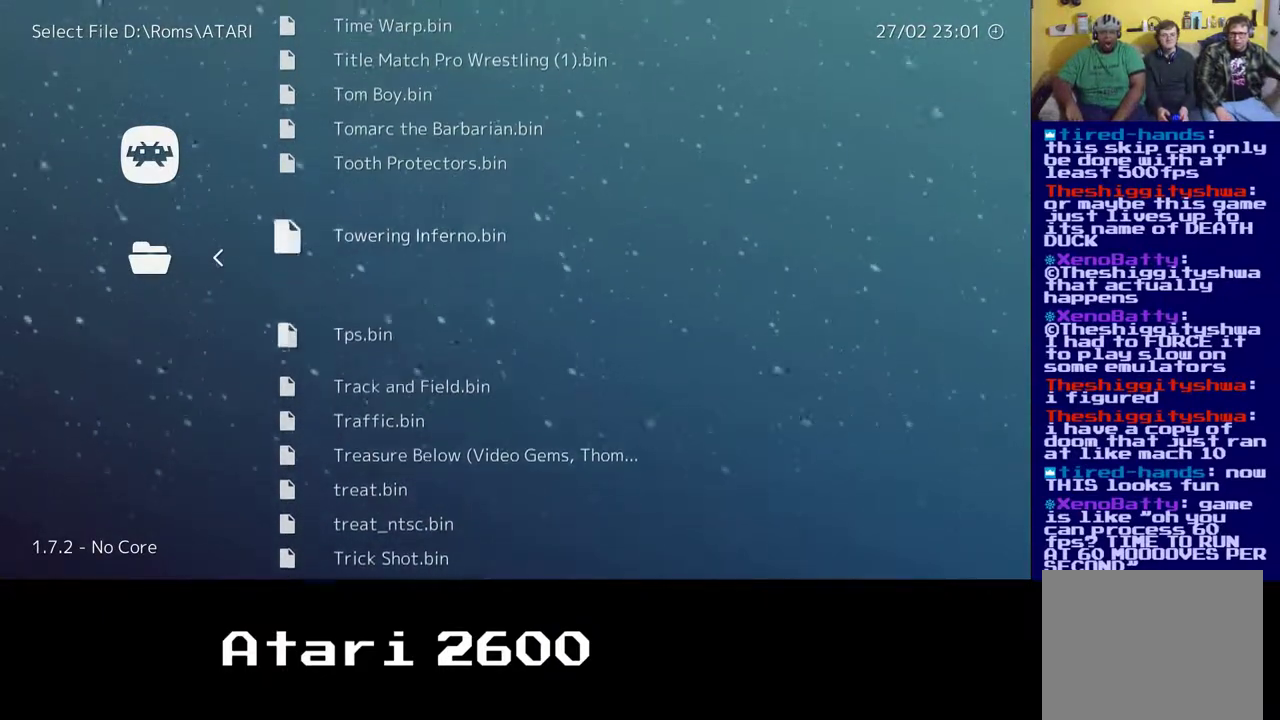
Gameplay with a controller (Xbox layout); each line is a JSON object with the inputs held at the frame after it. "events" lists button and stick changes between this image and that frame as [ms after this image, input, new state], when the widget could be followed in between. Not read: L1 R1.
{"buttons": ["B"], "left_stick": "center", "right_stick": "center", "events": [[67, "left_stick", "center"], [450, "B", "down"]]}
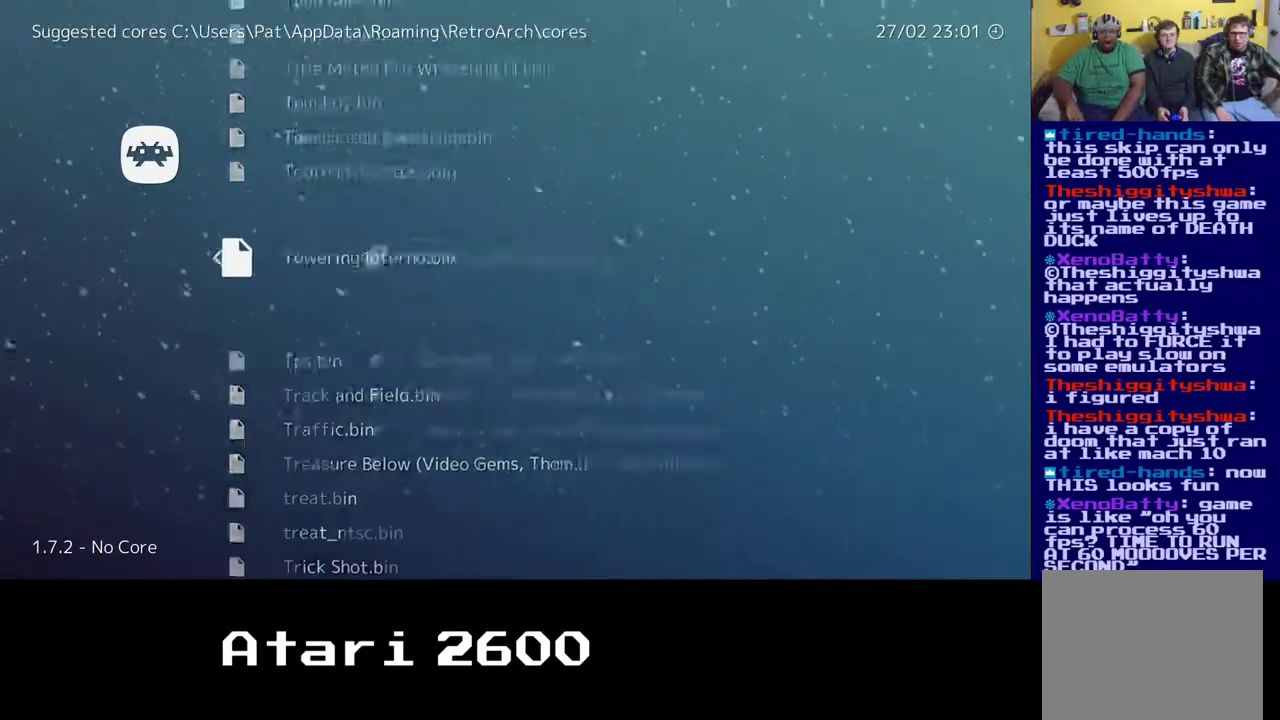
{"buttons": [], "left_stick": "center", "right_stick": "center", "events": [[67, "B", "up"]]}
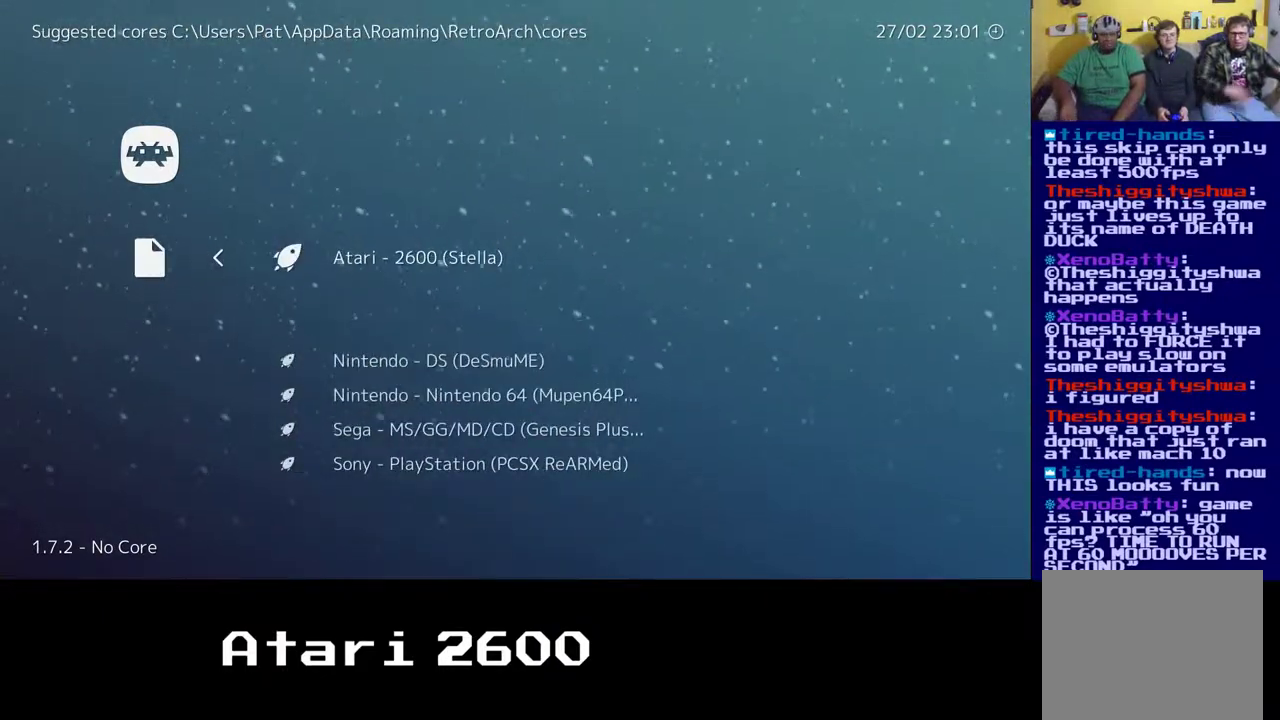
{"buttons": ["B"], "left_stick": "center", "right_stick": "center", "events": [[450, "B", "down"]]}
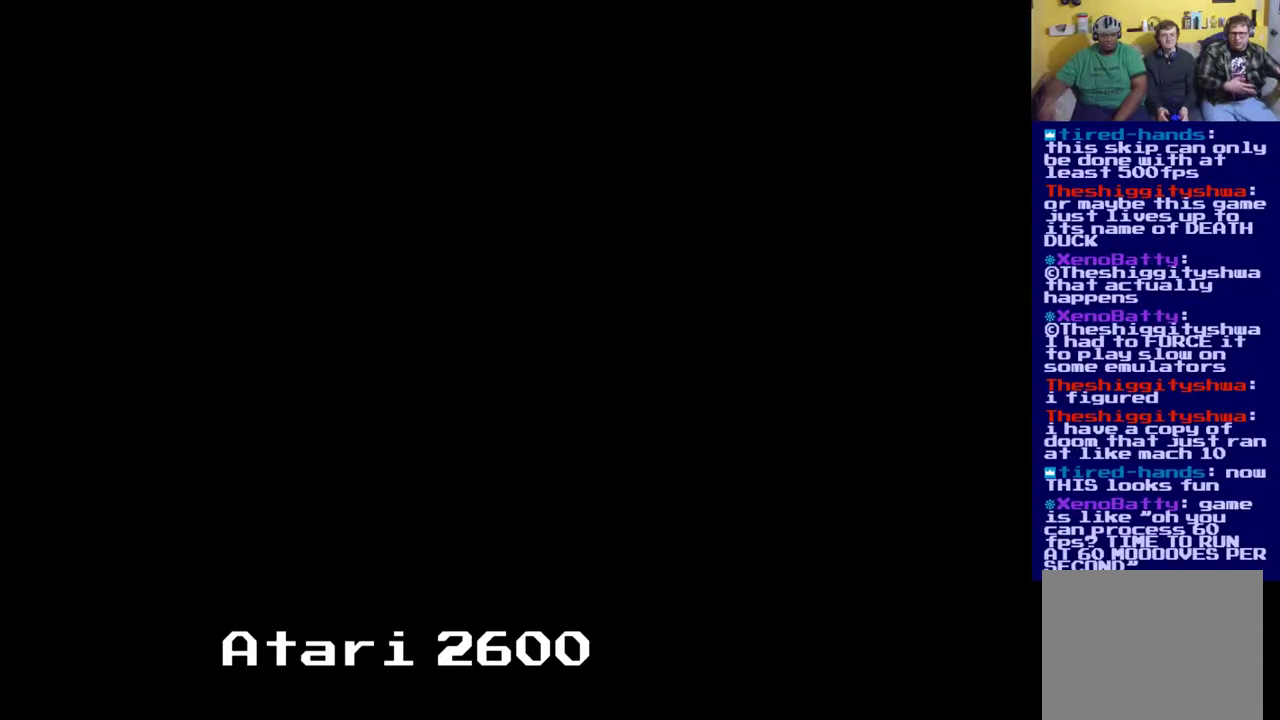
{"buttons": [], "left_stick": "center", "right_stick": "center", "events": [[17, "B", "up"]]}
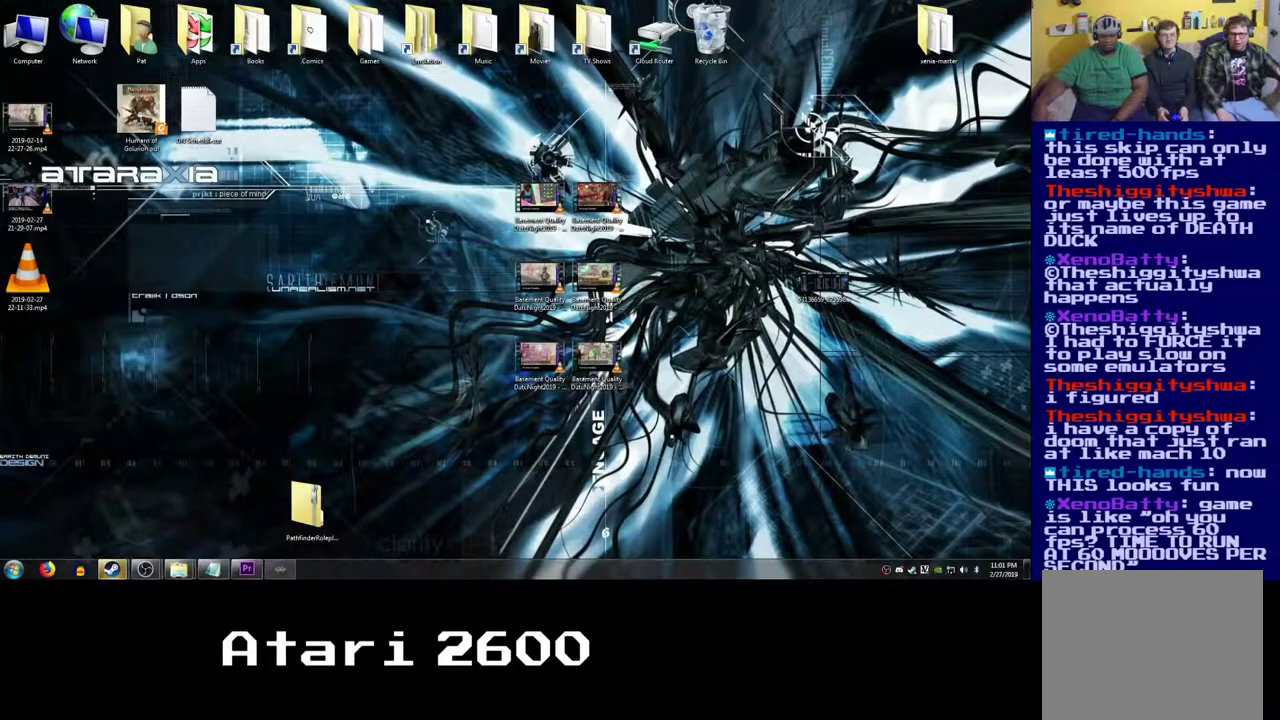
{"buttons": [], "left_stick": "center", "right_stick": "center", "events": []}
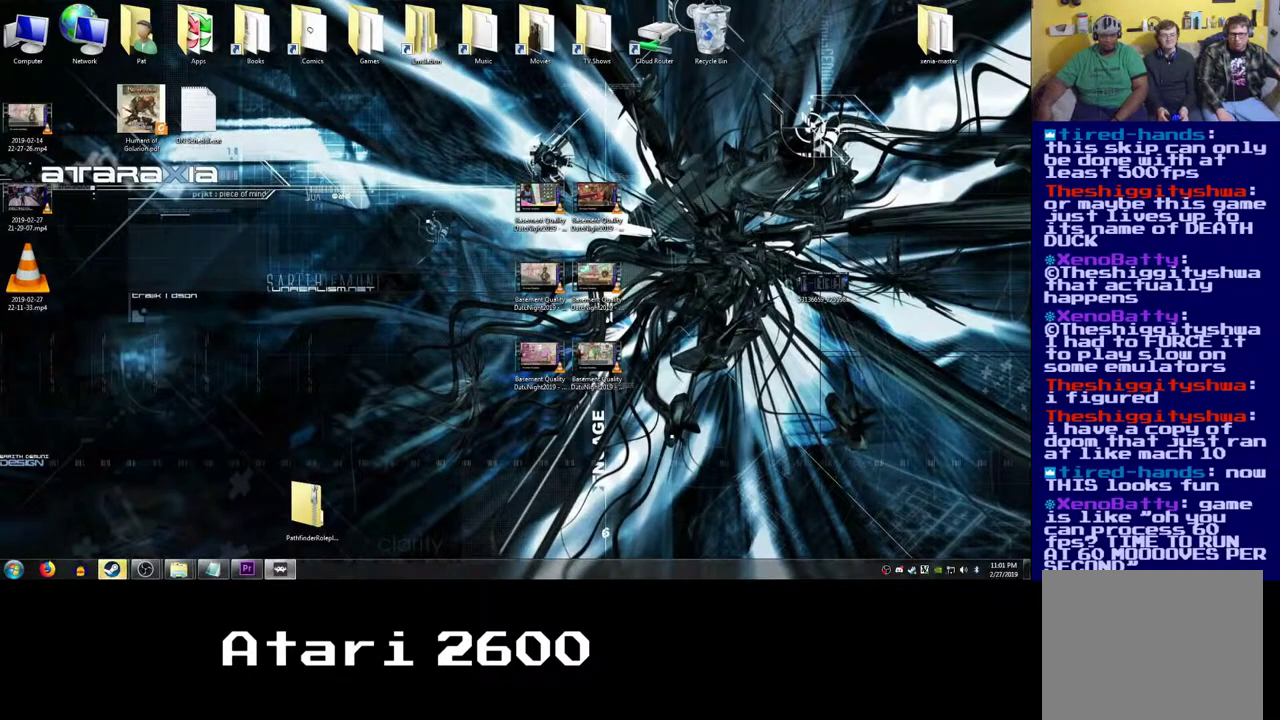
{"buttons": [], "left_stick": "center", "right_stick": "center", "events": []}
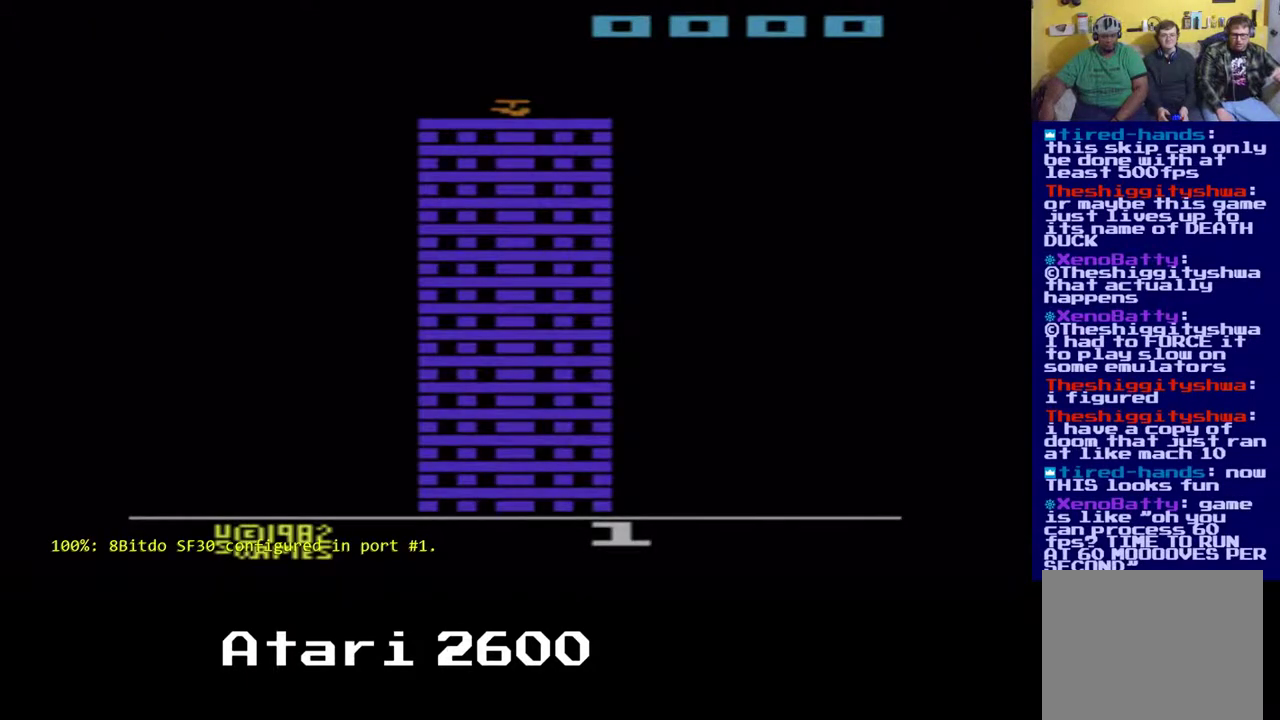
{"buttons": [], "left_stick": "left", "right_stick": "center", "events": [[317, "left_stick", "left"]]}
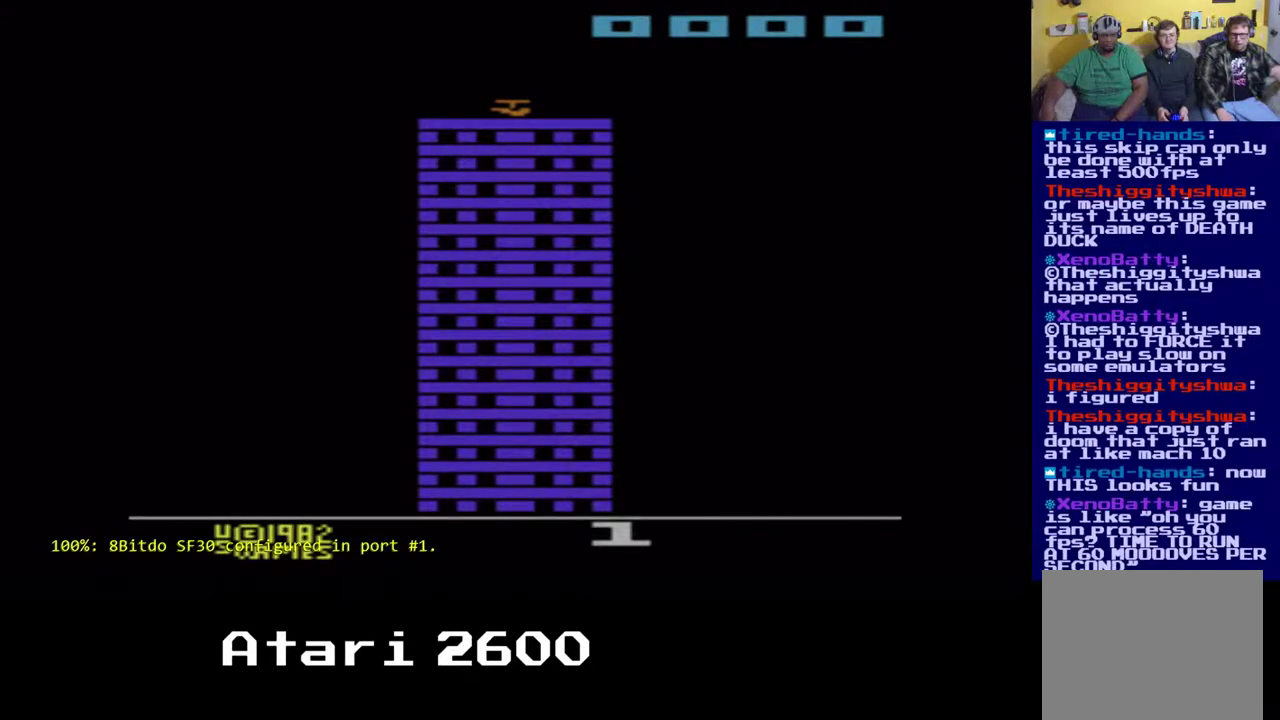
{"buttons": [], "left_stick": "center", "right_stick": "center", "events": [[200, "left_stick", "right"], [467, "left_stick", "center"]]}
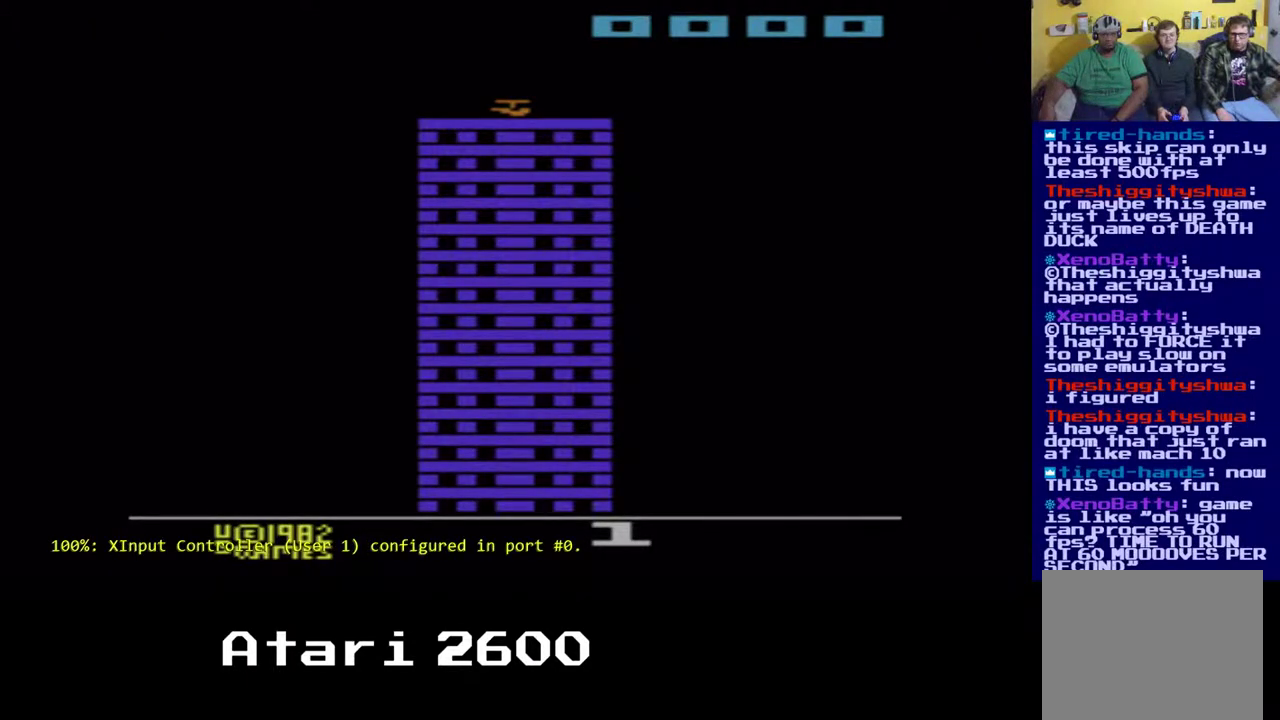
{"buttons": [], "left_stick": "center", "right_stick": "center", "events": [[150, "B", "down"], [333, "B", "up"]]}
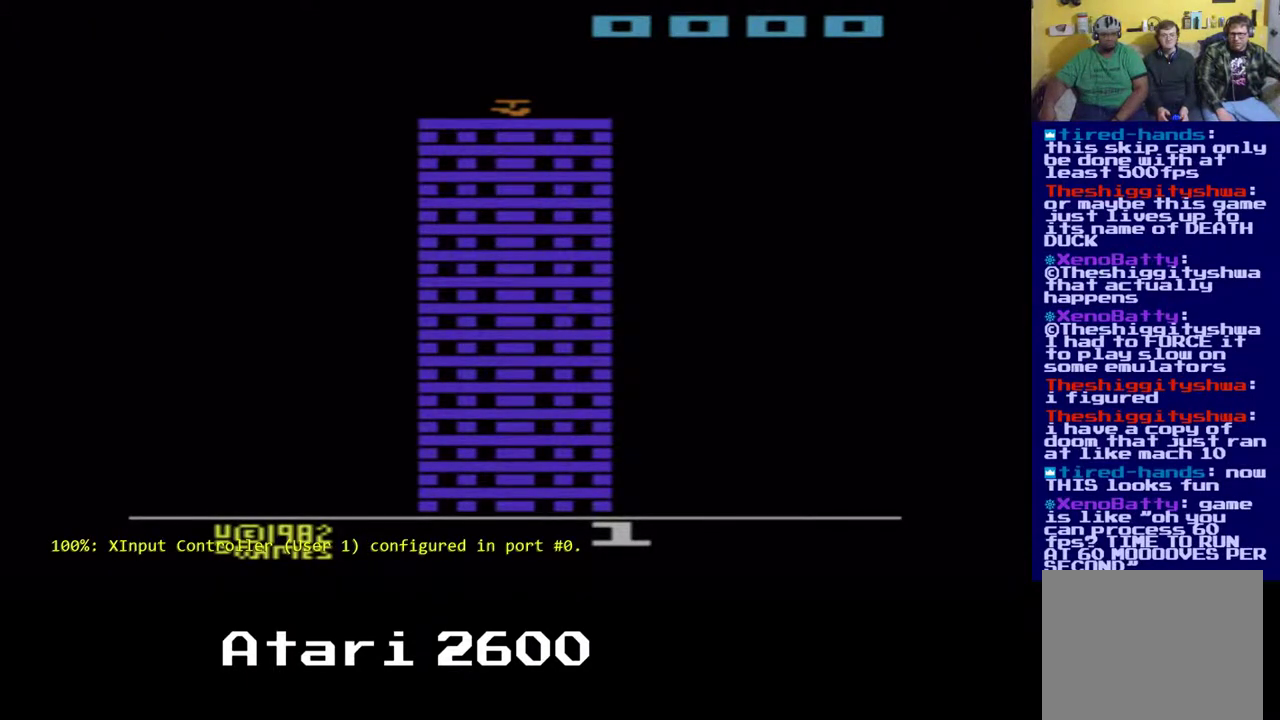
{"buttons": [], "left_stick": "center", "right_stick": "center", "events": [[133, "A", "down"], [317, "A", "up"]]}
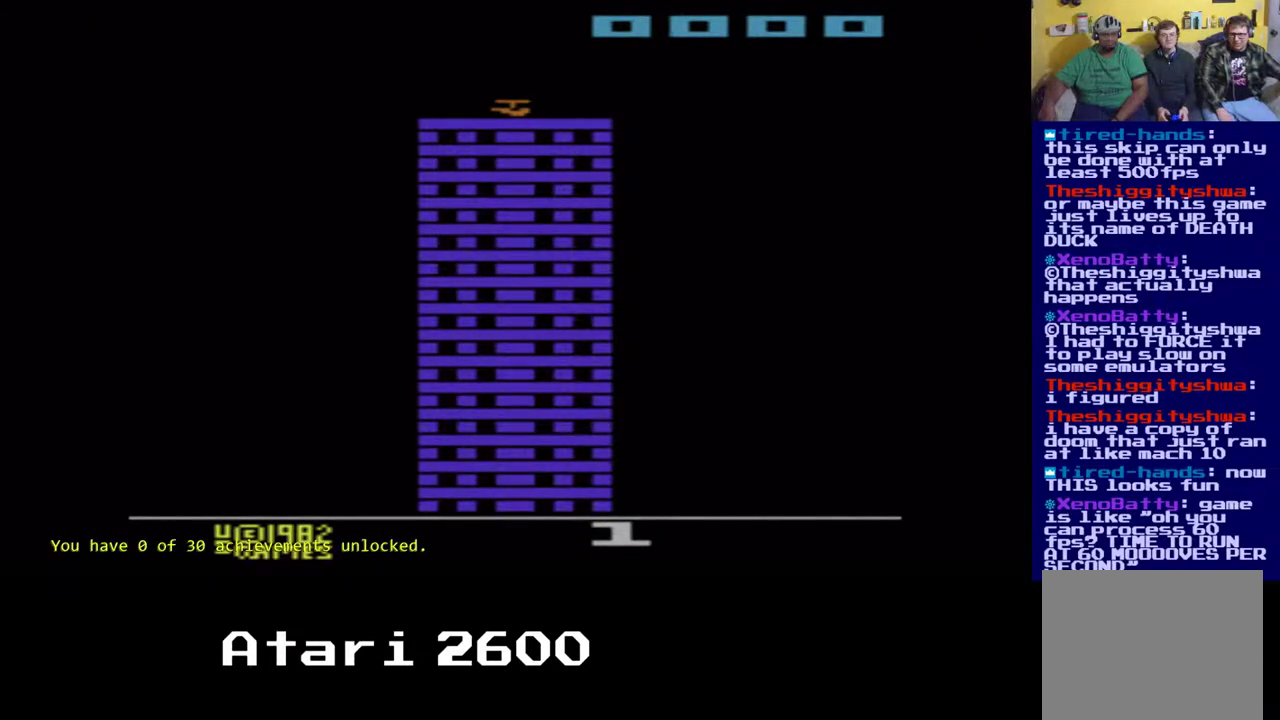
{"buttons": [], "left_stick": "left", "right_stick": "center", "events": [[250, "left_stick", "left"]]}
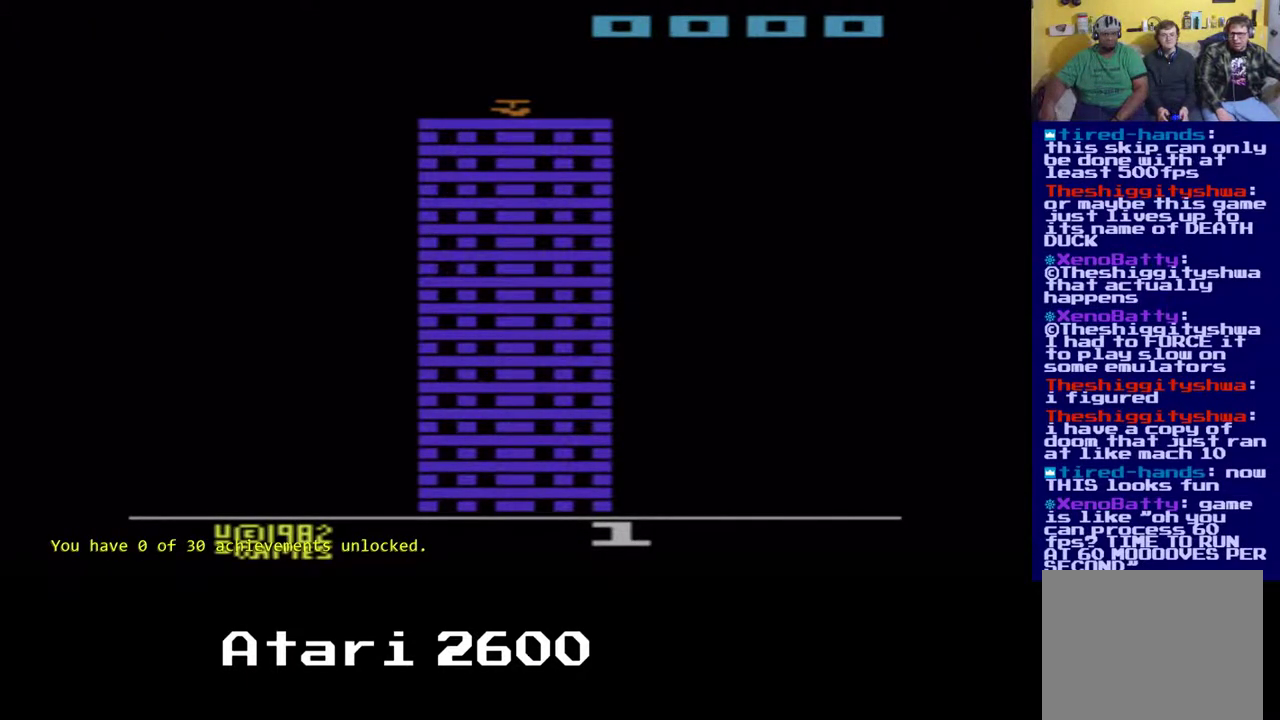
{"buttons": ["A"], "left_stick": "center", "right_stick": "center", "events": [[17, "left_stick", "center"], [83, "left_stick", "right"], [333, "left_stick", "center"], [383, "A", "down"]]}
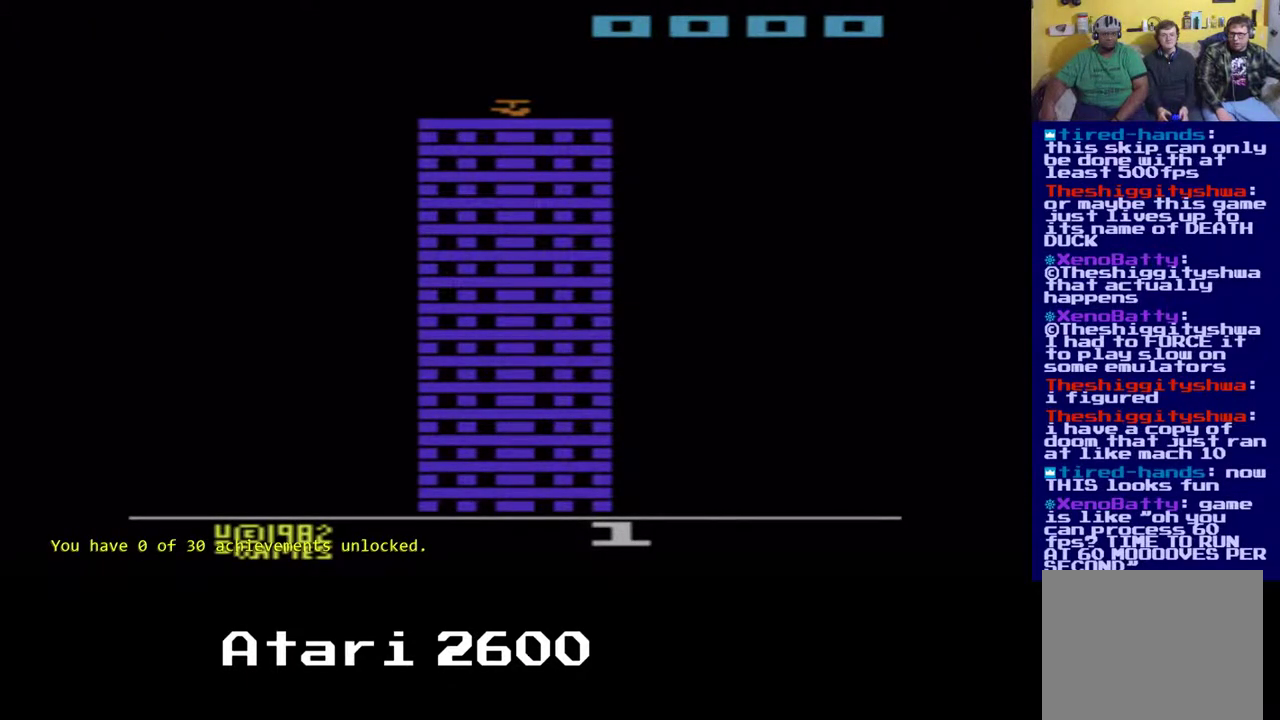
{"buttons": [], "left_stick": "left", "right_stick": "center", "events": [[133, "A", "up"], [217, "left_stick", "up-right"], [433, "left_stick", "up-left"], [500, "left_stick", "left"]]}
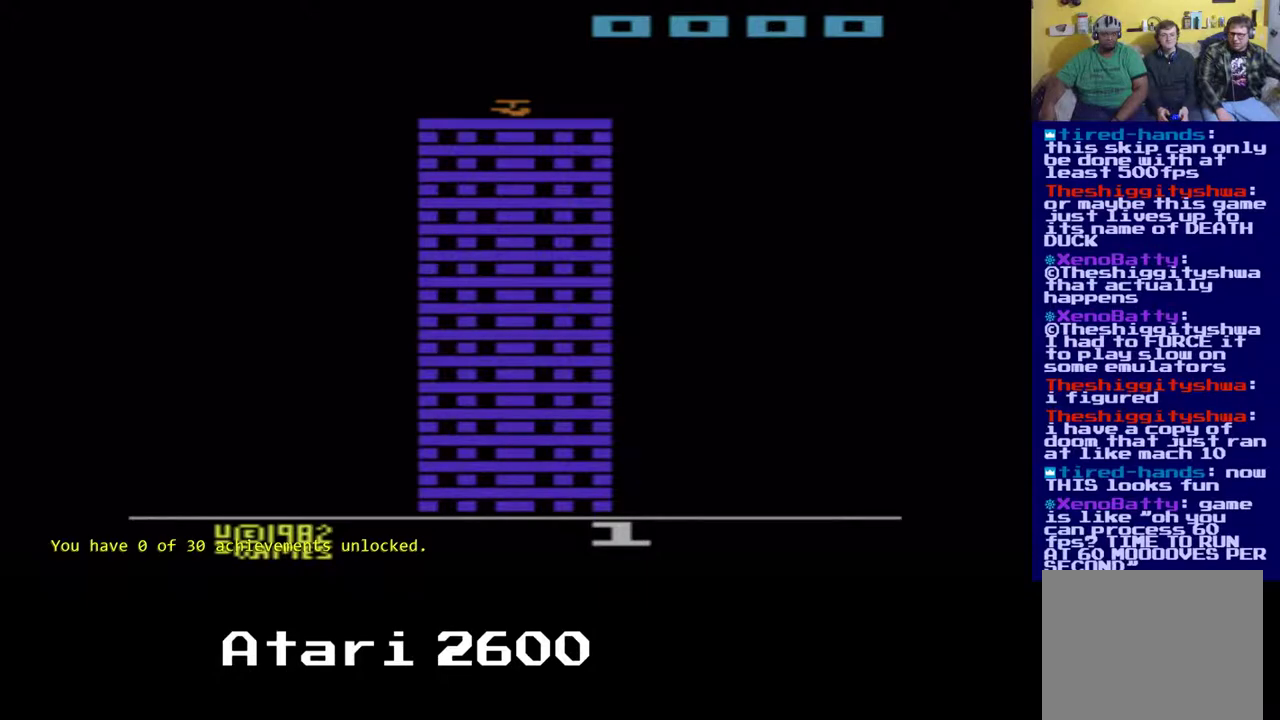
{"buttons": [], "left_stick": "center", "right_stick": "center", "events": [[133, "left_stick", "down"], [217, "A", "down"], [250, "left_stick", "center"], [450, "A", "up"]]}
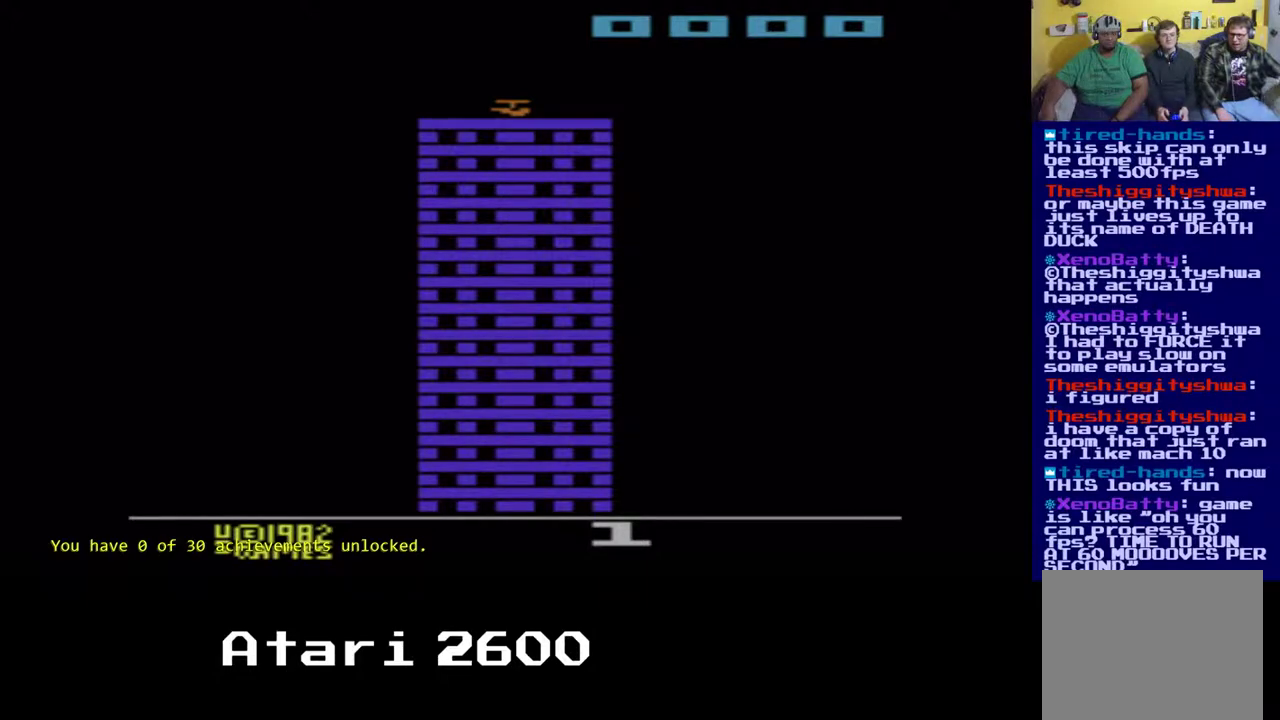
{"buttons": ["DPAD_RIGHT"], "left_stick": "center", "right_stick": "center", "events": [[150, "DPAD_RIGHT", "down"]]}
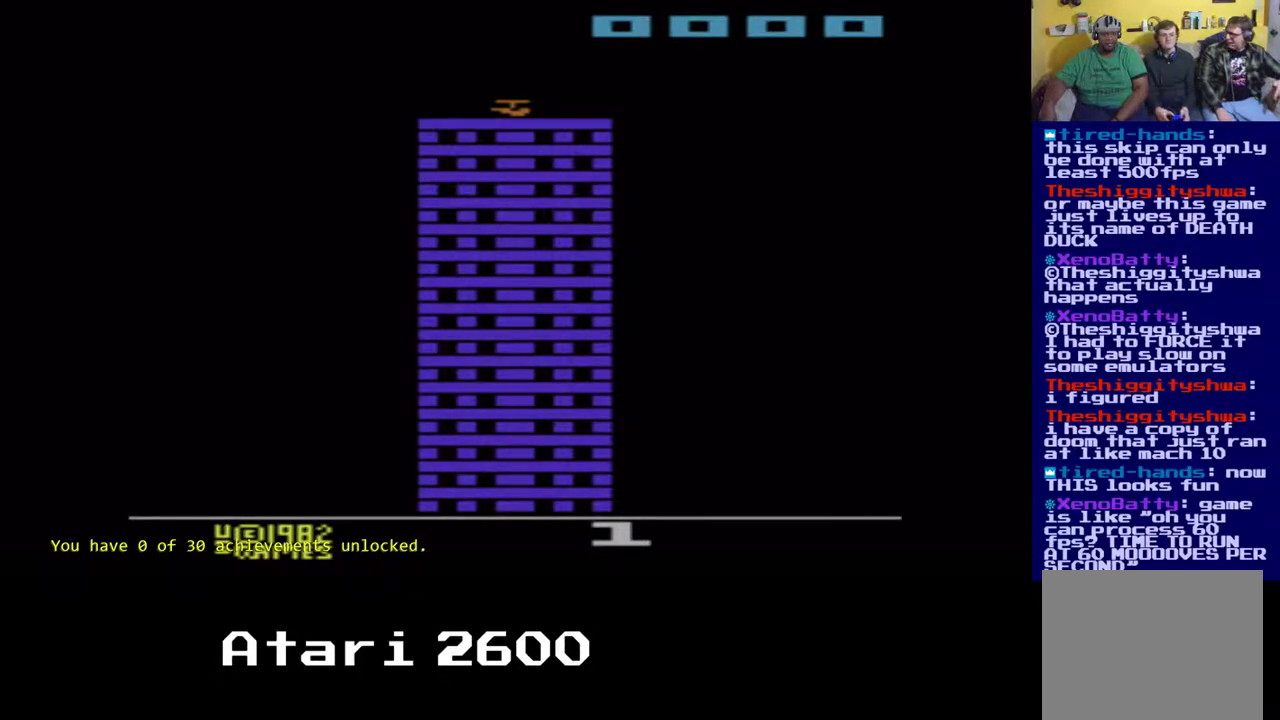
{"buttons": ["A", "DPAD_DOWN"], "left_stick": "center", "right_stick": "center", "events": [[33, "DPAD_LEFT", "down"], [167, "DPAD_RIGHT", "up"], [217, "A", "down"], [433, "DPAD_DOWN", "down"], [433, "DPAD_LEFT", "up"]]}
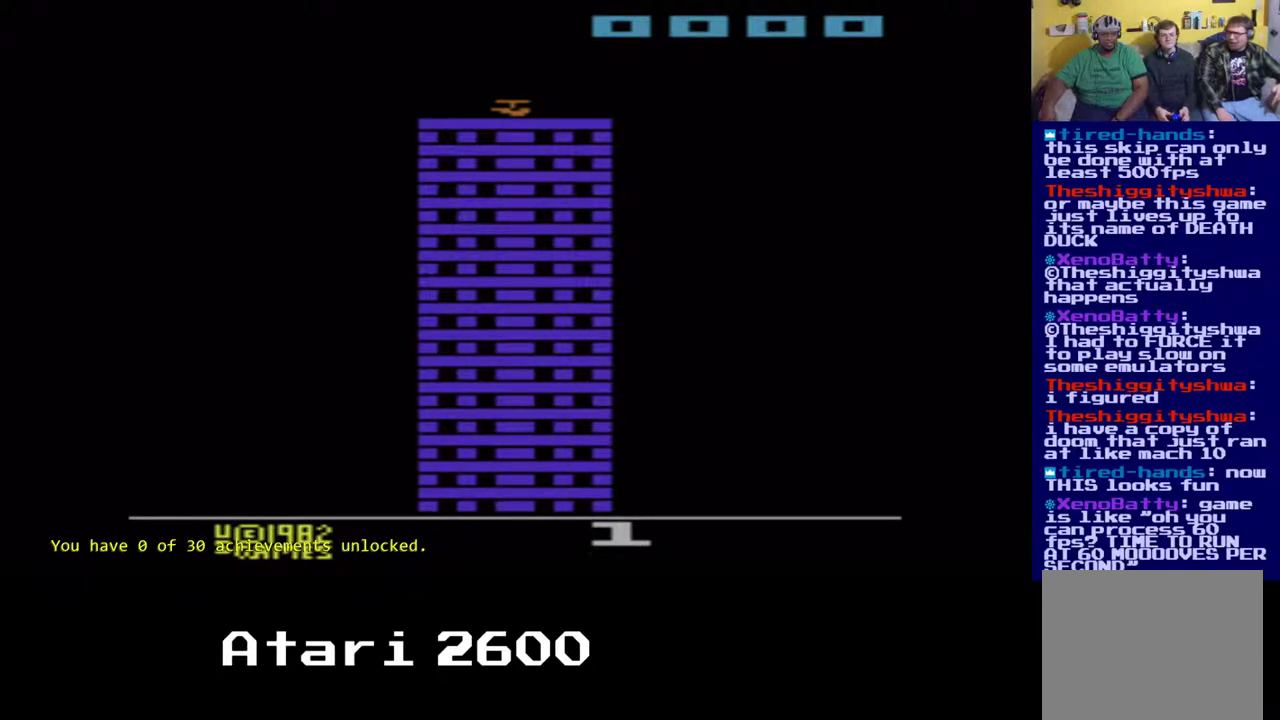
{"buttons": ["A"], "left_stick": "center", "right_stick": "center", "events": [[33, "A", "up"], [200, "DPAD_DOWN", "up"], [317, "A", "down"]]}
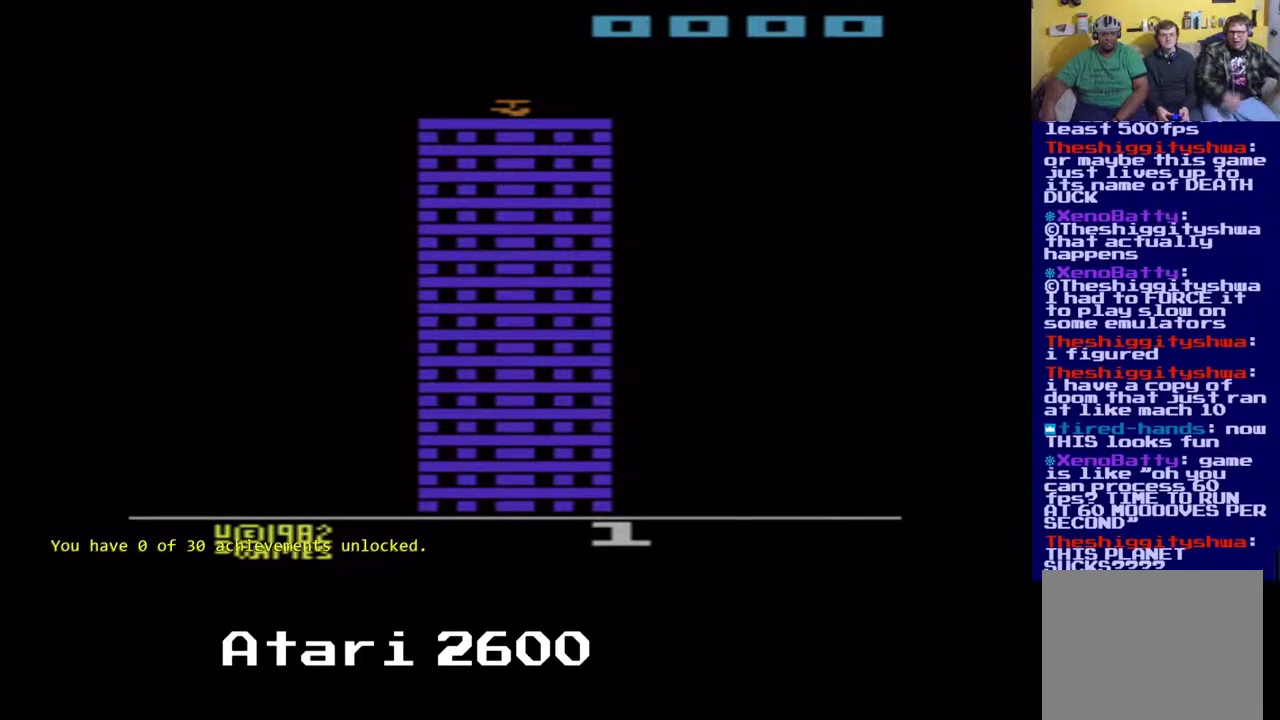
{"buttons": ["B"], "left_stick": "center", "right_stick": "center", "events": [[67, "DPAD_RIGHT", "down"], [83, "A", "up"], [233, "B", "down"], [500, "DPAD_RIGHT", "up"]]}
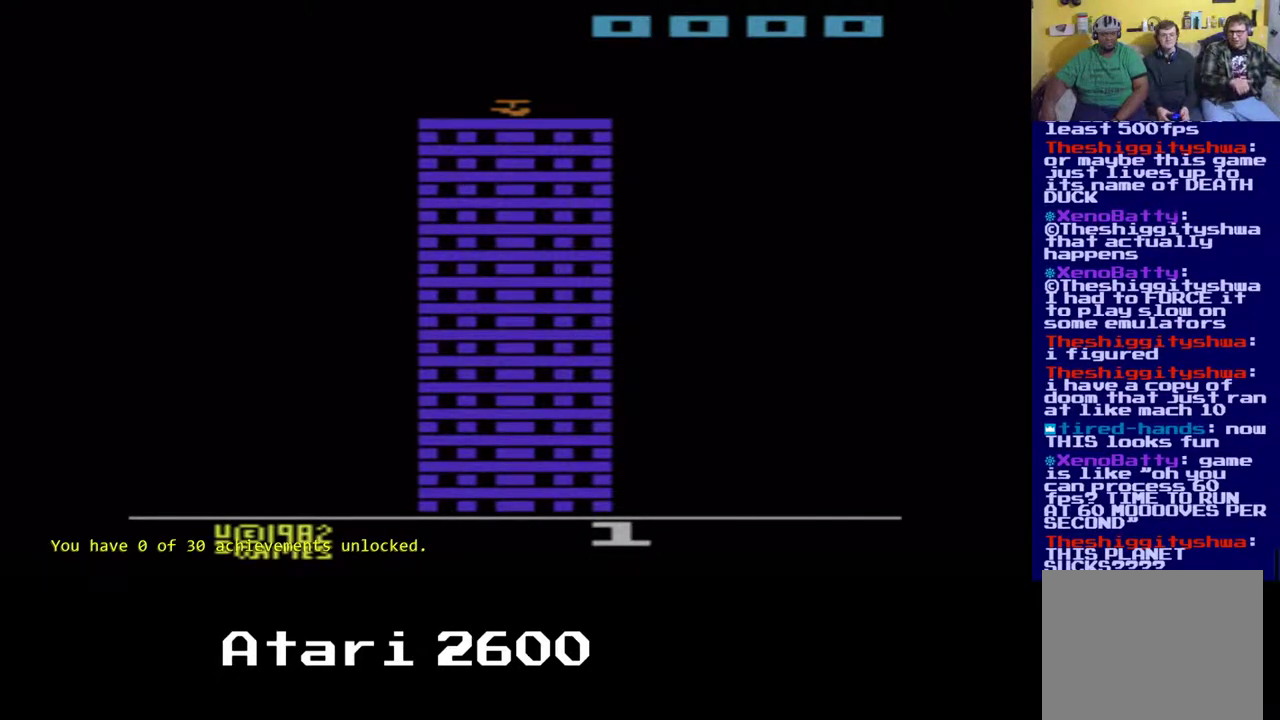
{"buttons": ["DPAD_DOWN", "DPAD_LEFT"], "left_stick": "center", "right_stick": "center", "events": [[50, "B", "up"], [417, "DPAD_DOWN", "down"], [417, "DPAD_LEFT", "down"]]}
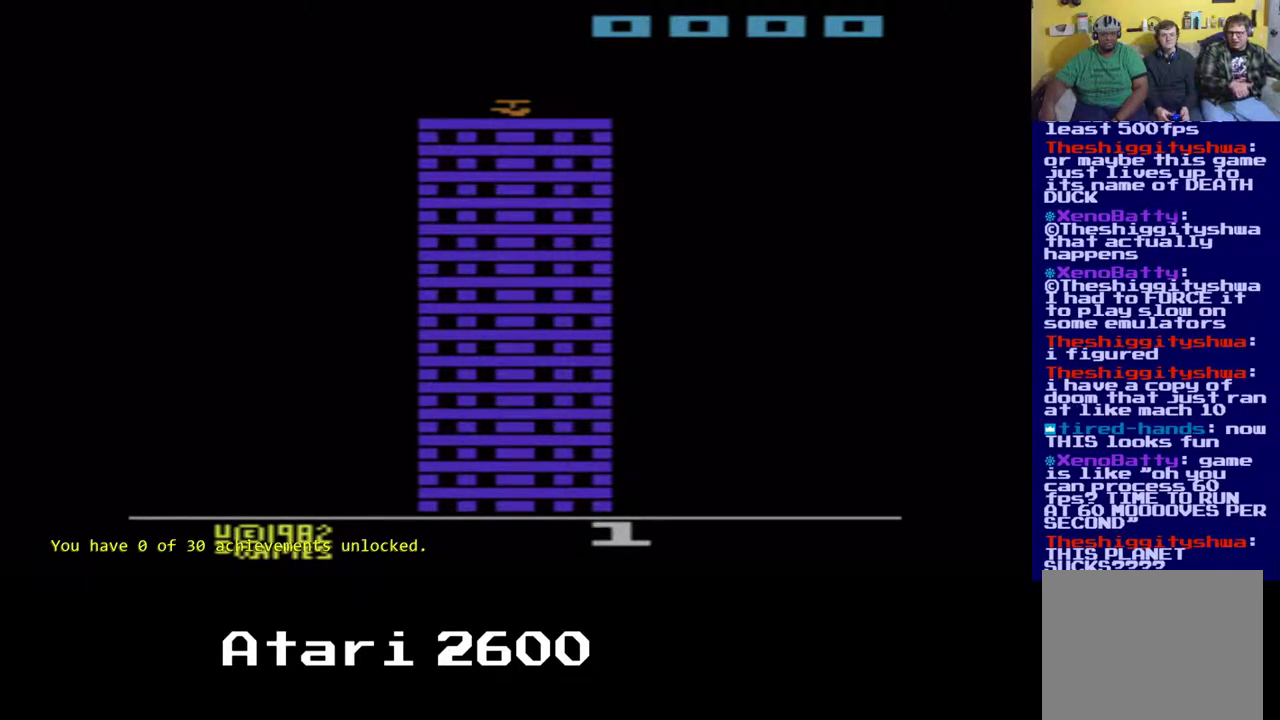
{"buttons": ["A", "DPAD_UP", "DPAD_RIGHT"], "left_stick": "center", "right_stick": "center", "events": [[33, "DPAD_DOWN", "up"], [83, "B", "down"], [233, "DPAD_UP", "down"], [250, "B", "up"], [250, "DPAD_RIGHT", "down"], [250, "DPAD_UP", "up"], [300, "DPAD_LEFT", "up"], [383, "A", "down"], [417, "DPAD_UP", "down"]]}